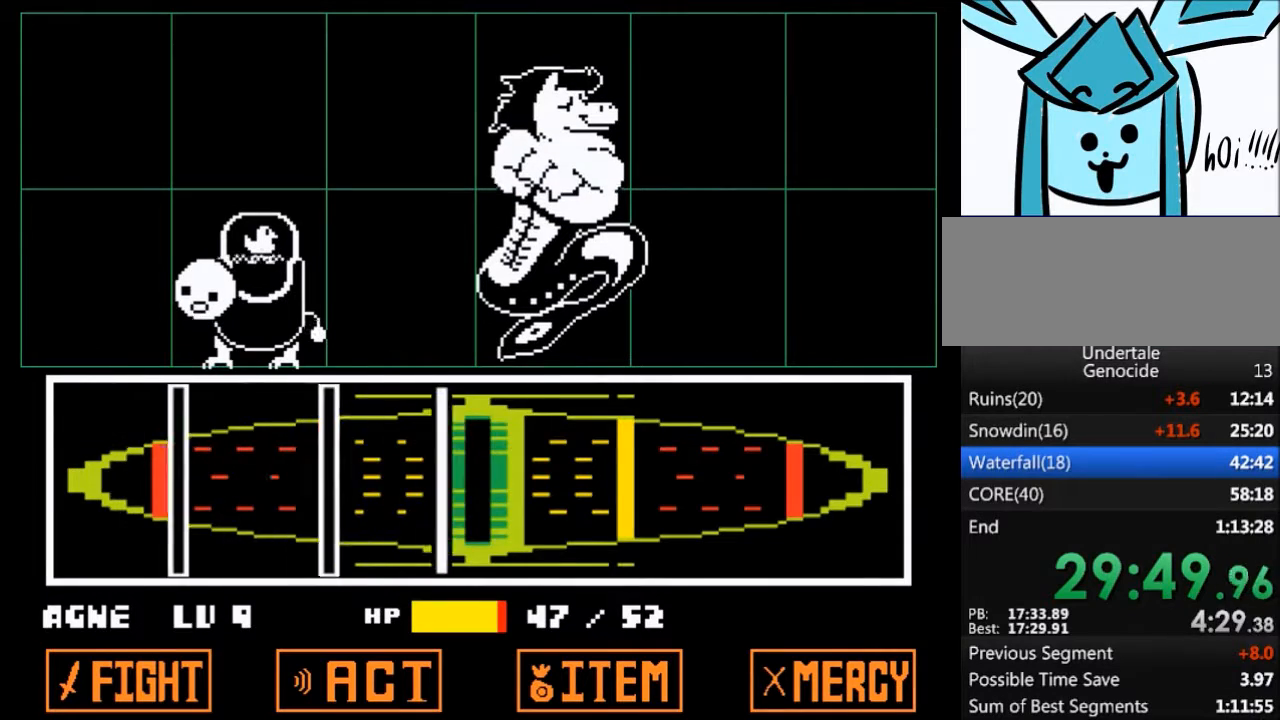
Gameplay with keyboard; each line is a JSON object with the keys held at the frame after it. "events" lists presses ("down") and releases ("up") of "c", "ctrl", "down", "left", "return", "right", "shift", "up", "x" and "z" between this image and that frame as [ms after this image, input, new state], when the widget could be followed in between. No other keys are recorded. Mouse input is not recorded.
{"keys": [], "events": [[100, "return", "down"], [200, "return", "up"], [400, "return", "down"], [467, "return", "up"]]}
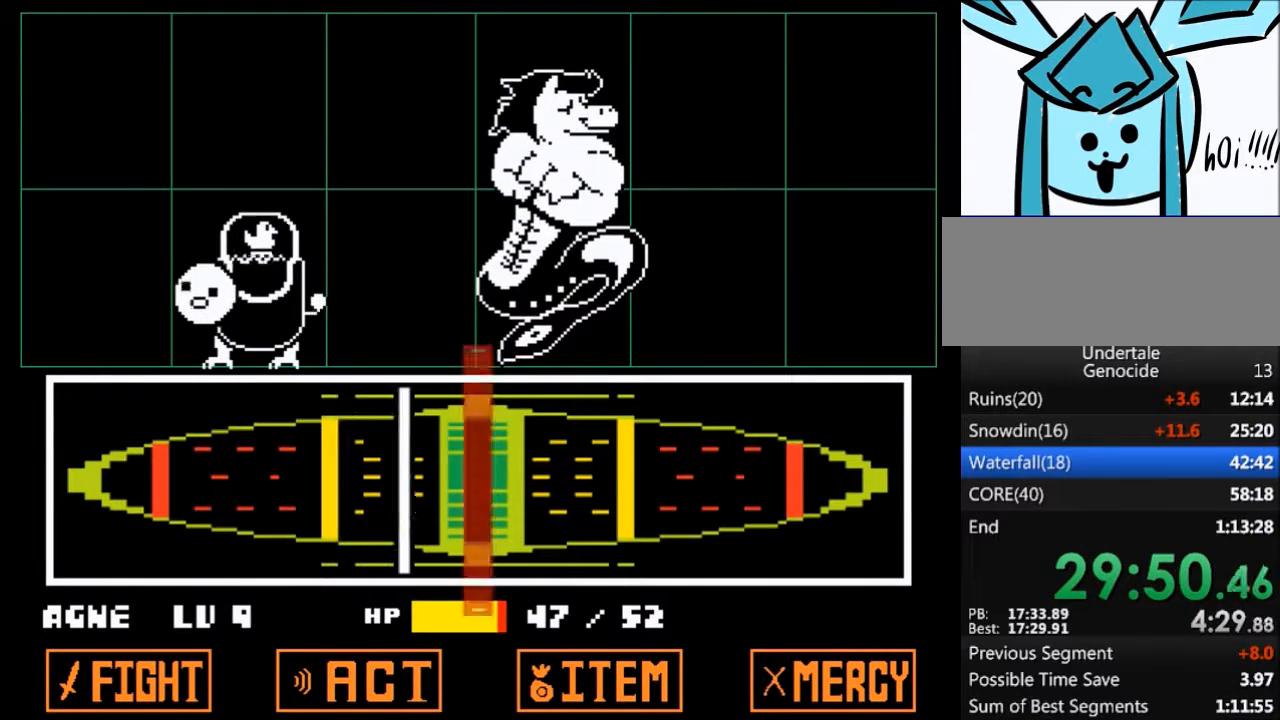
{"keys": [], "events": [[100, "return", "down"], [267, "return", "up"]]}
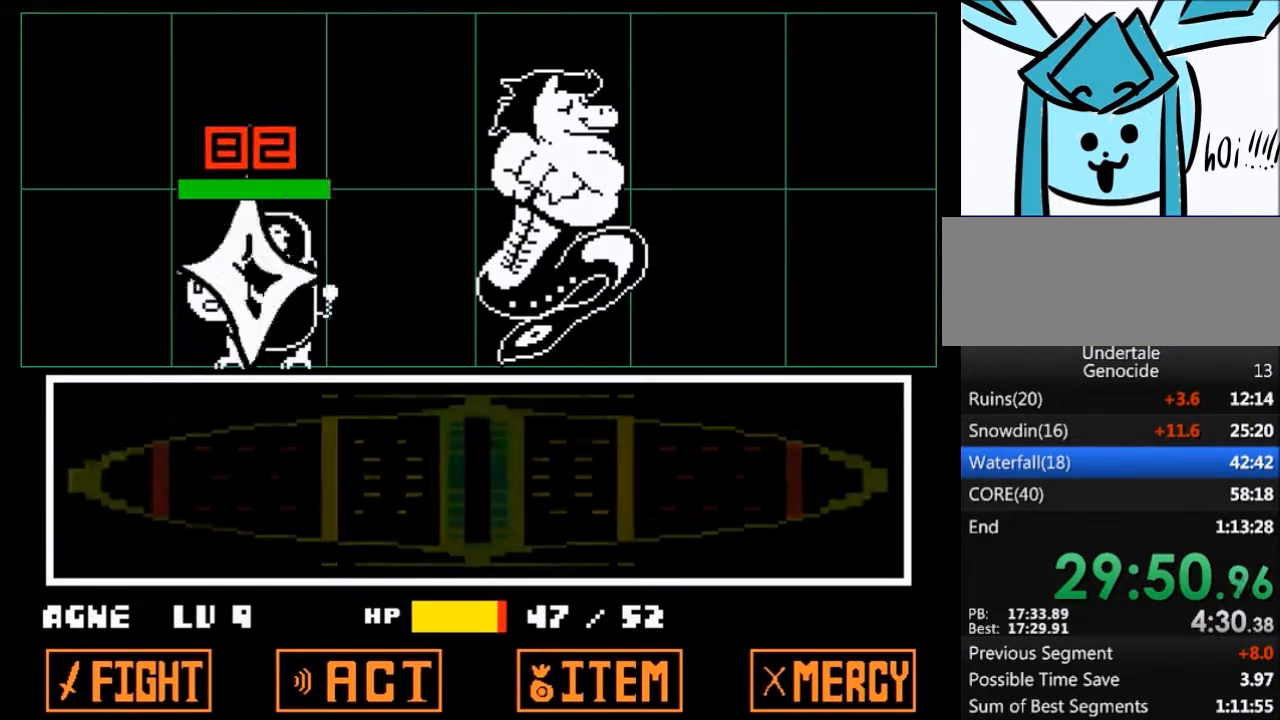
{"keys": [], "events": []}
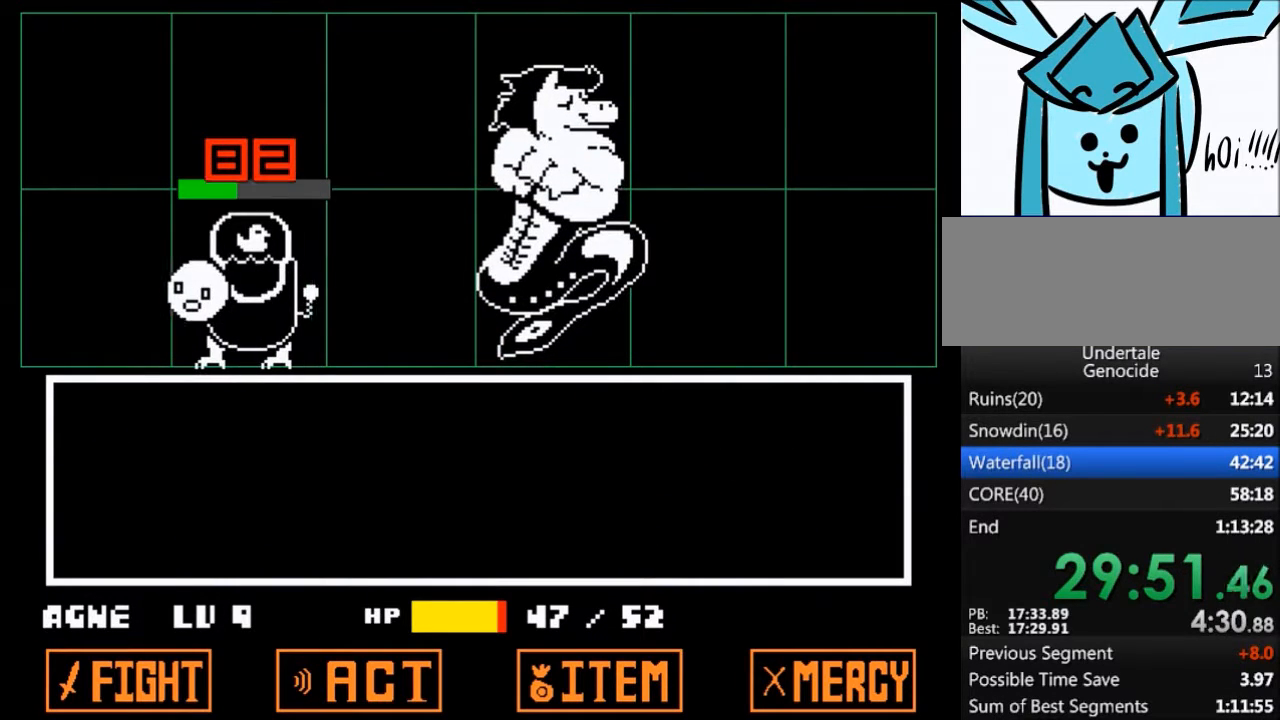
{"keys": ["z"], "events": [[367, "return", "down"], [367, "shift", "down"], [467, "return", "up"], [467, "shift", "up"], [467, "z", "down"]]}
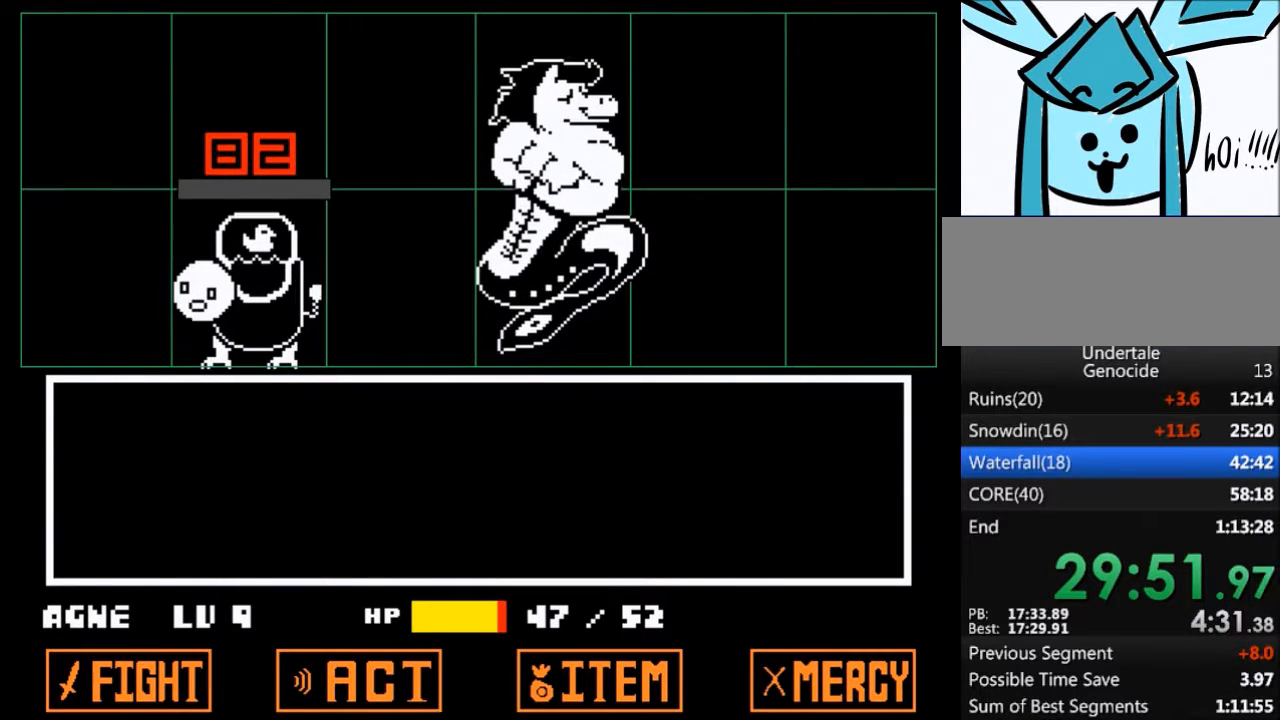
{"keys": ["return", "shift", "x"], "events": [[33, "x", "down"], [66, "z", "up"], [100, "return", "down"], [100, "shift", "down"], [100, "x", "up"], [167, "return", "up"], [167, "shift", "up"], [200, "z", "down"], [267, "x", "down"], [300, "return", "down"], [300, "shift", "down"], [300, "z", "up"], [333, "return", "up"], [333, "x", "up"], [400, "shift", "up"], [400, "z", "down"], [433, "x", "down"], [500, "return", "down"], [500, "shift", "down"], [500, "z", "up"]]}
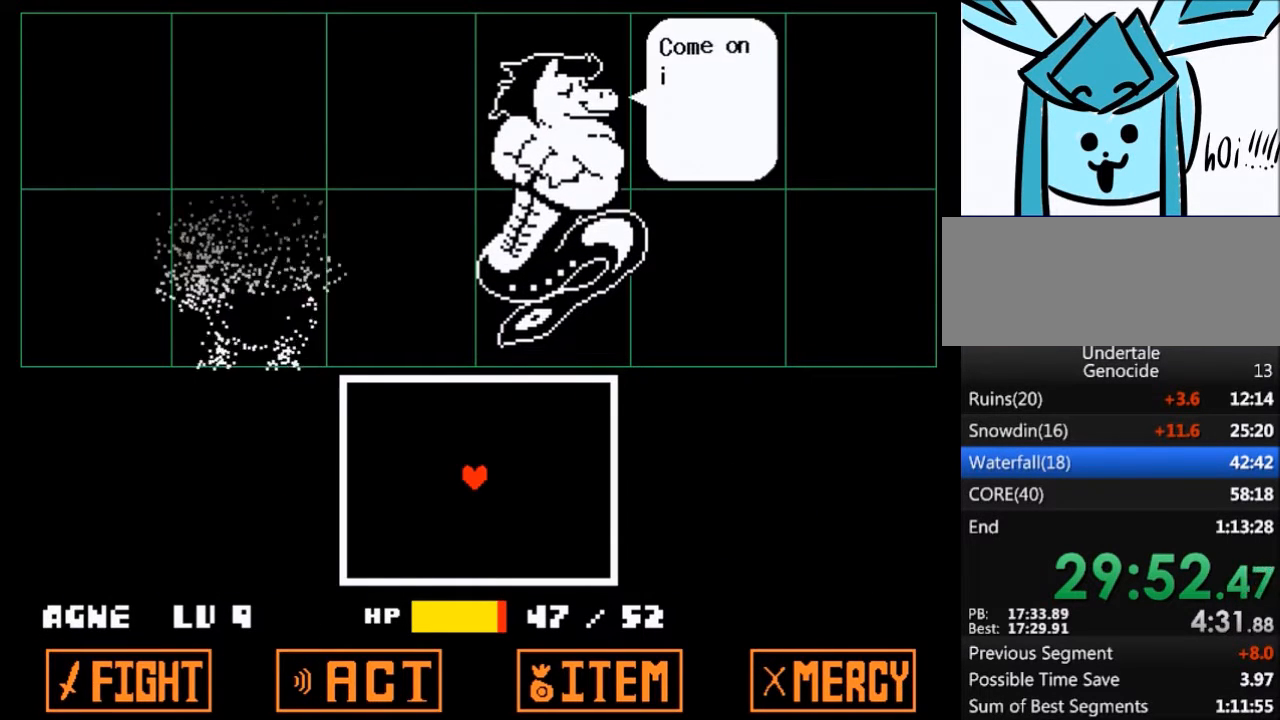
{"keys": [], "events": [[34, "return", "up"], [34, "x", "up"], [67, "shift", "up"], [134, "z", "down"], [167, "return", "down"], [234, "return", "up"], [234, "shift", "down"], [234, "x", "down"], [234, "z", "up"], [267, "shift", "up"], [267, "x", "up"]]}
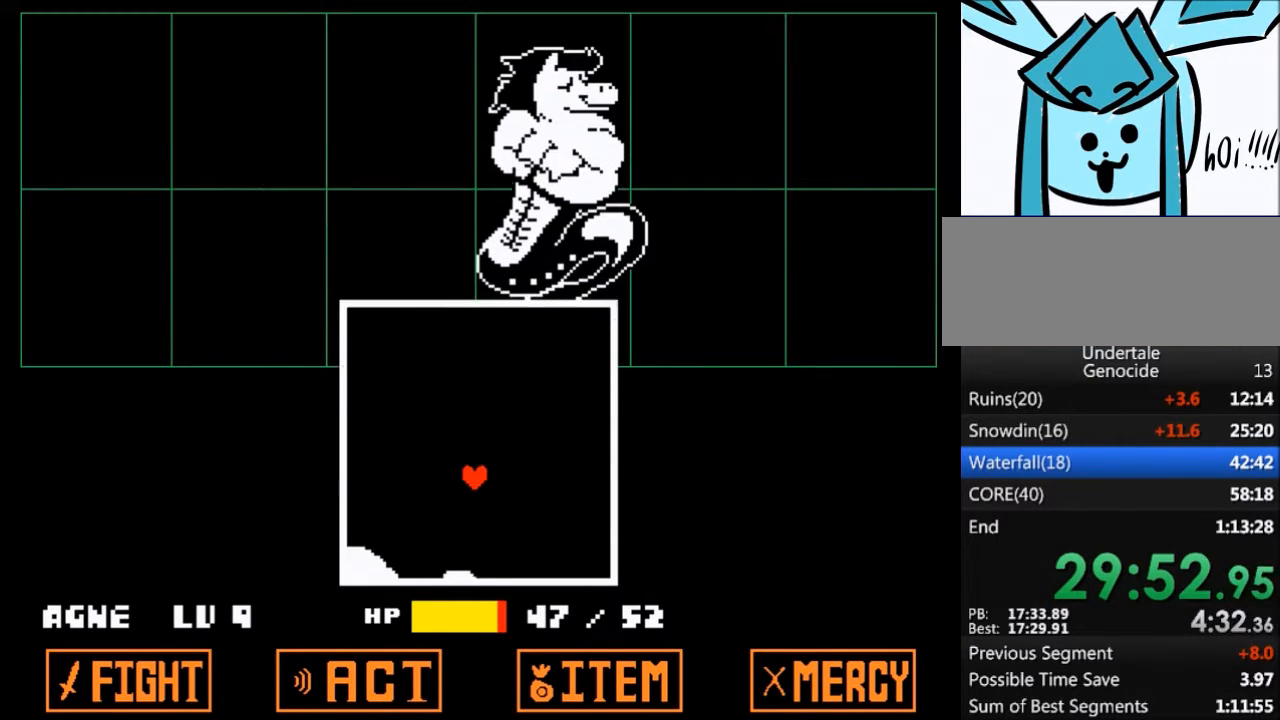
{"keys": ["up"], "events": [[133, "up", "down"]]}
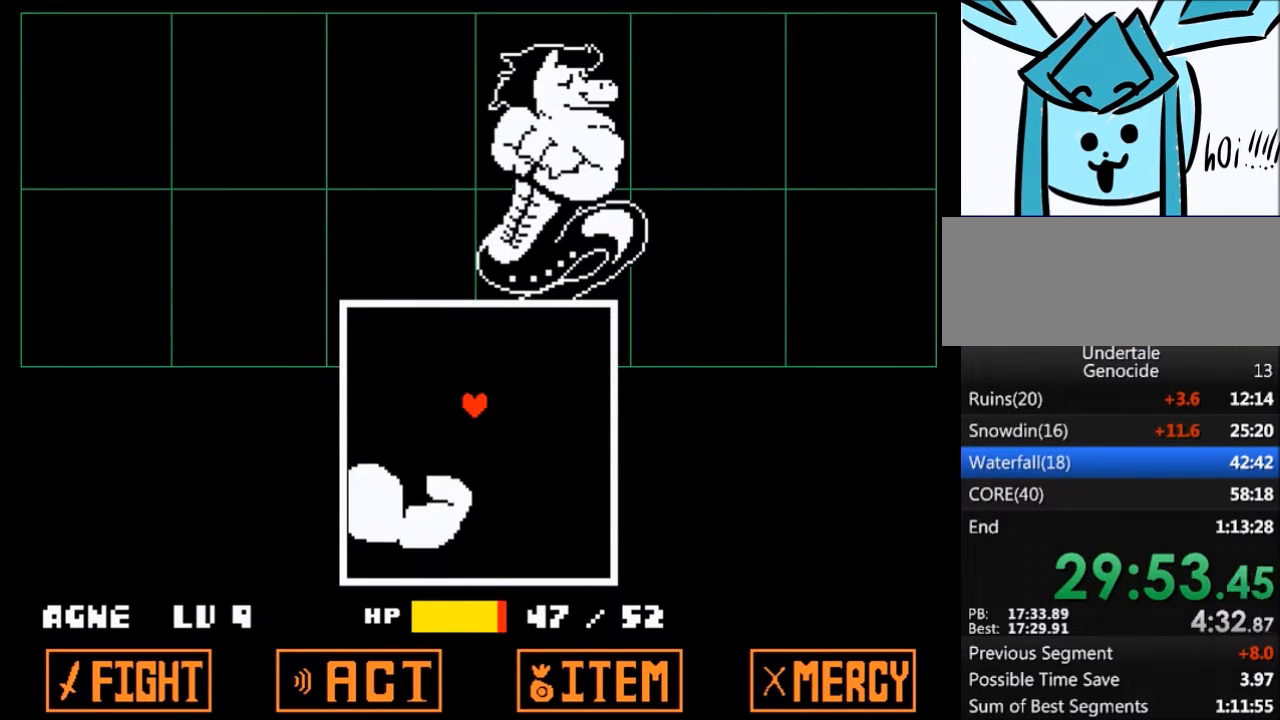
{"keys": [], "events": [[100, "right", "down"], [267, "up", "up"], [300, "right", "up"]]}
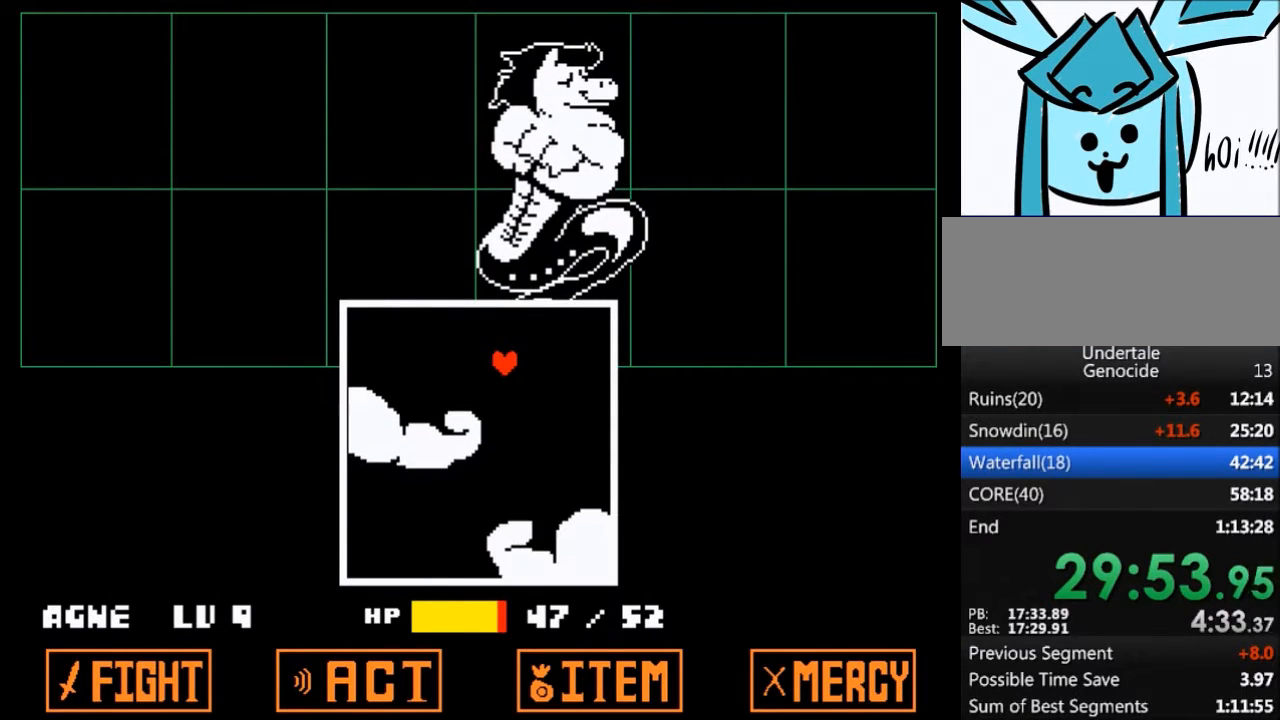
{"keys": ["left"], "events": [[467, "left", "down"]]}
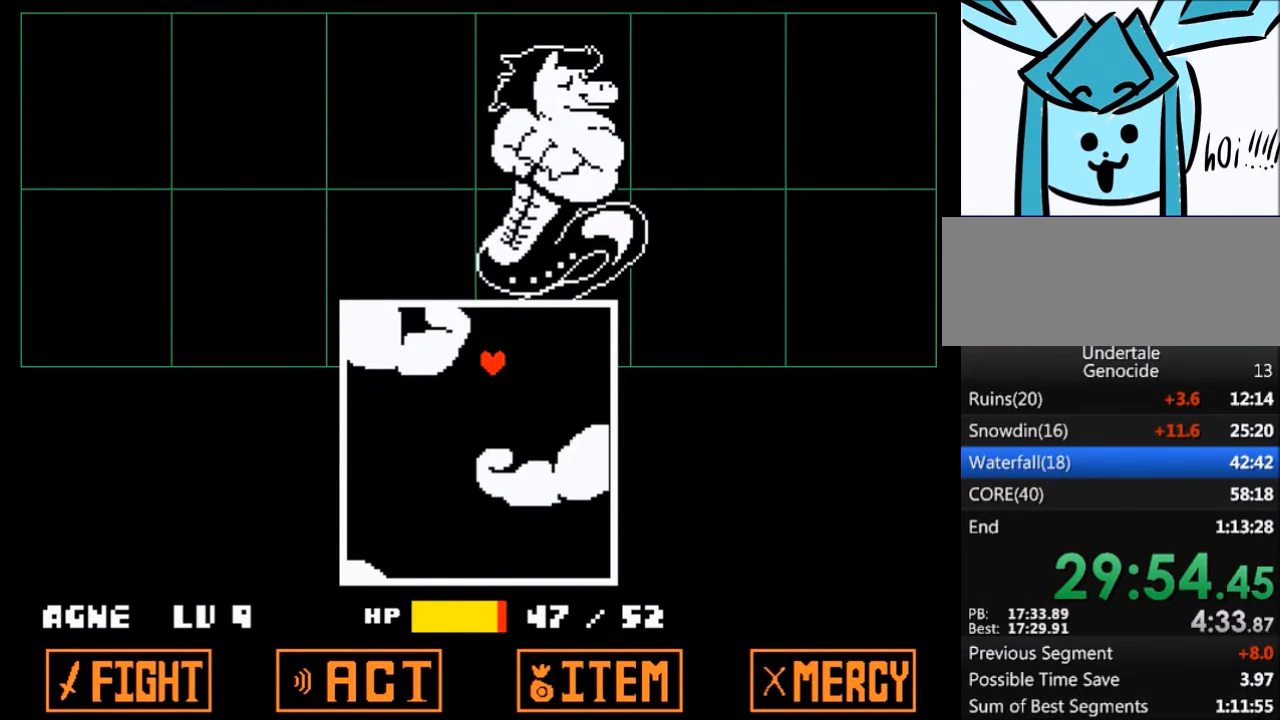
{"keys": [], "events": [[234, "left", "up"]]}
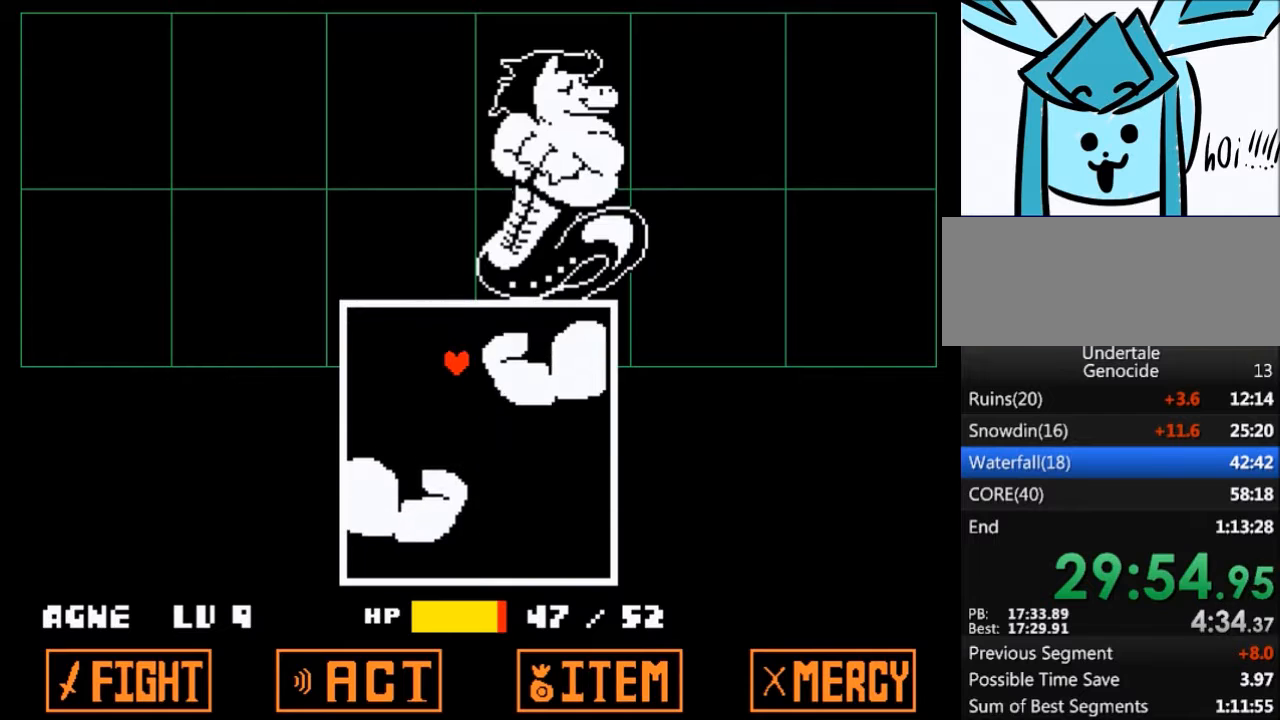
{"keys": [], "events": [[233, "right", "down"], [467, "right", "up"]]}
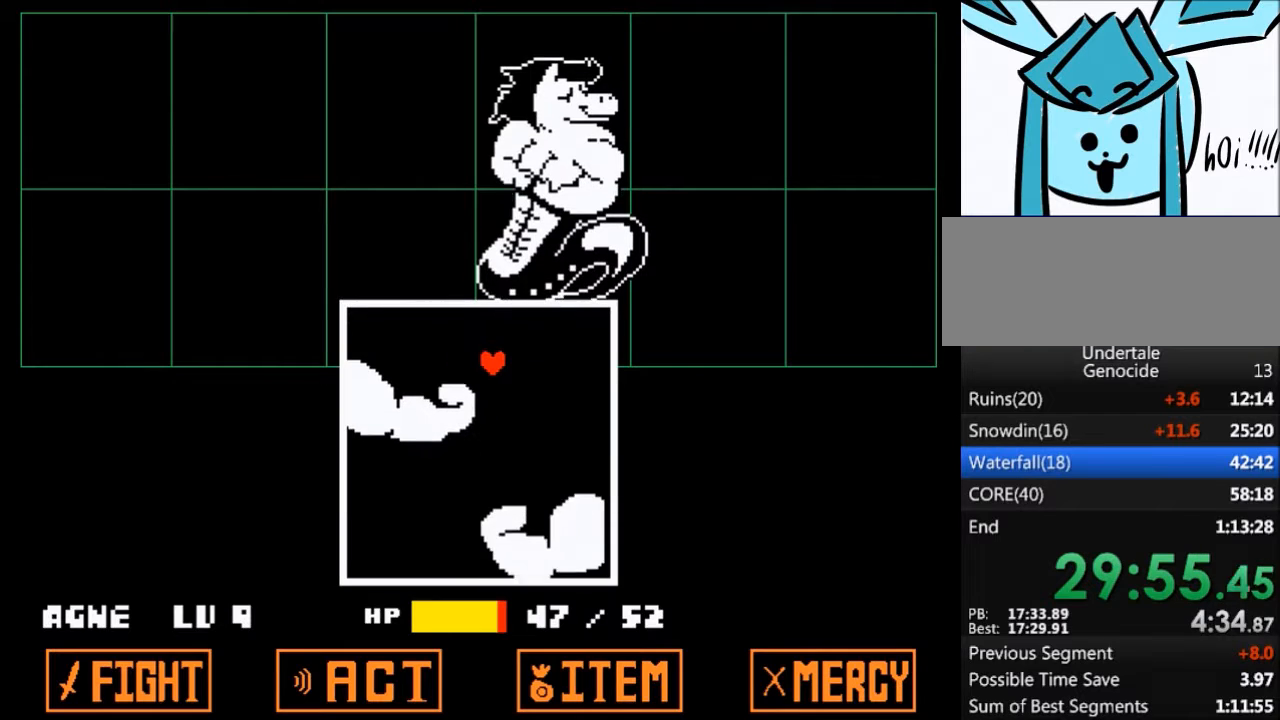
{"keys": ["left"], "events": [[401, "left", "down"]]}
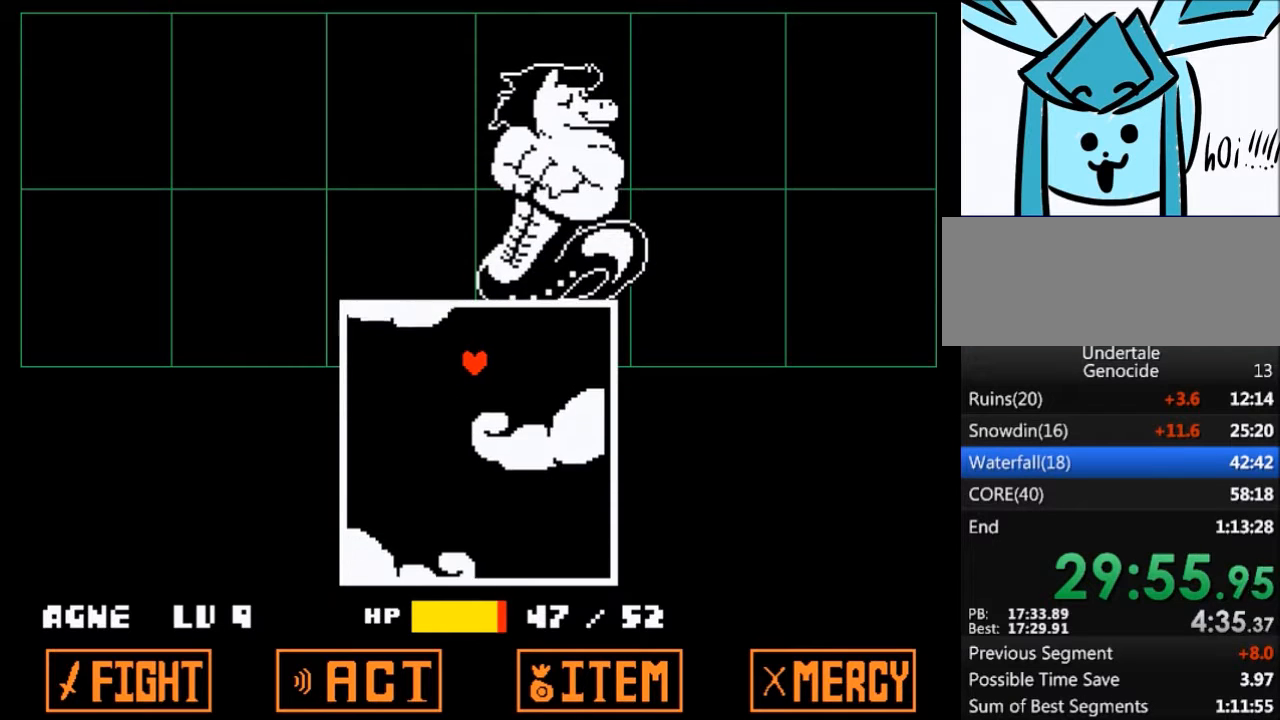
{"keys": [], "events": [[133, "left", "up"]]}
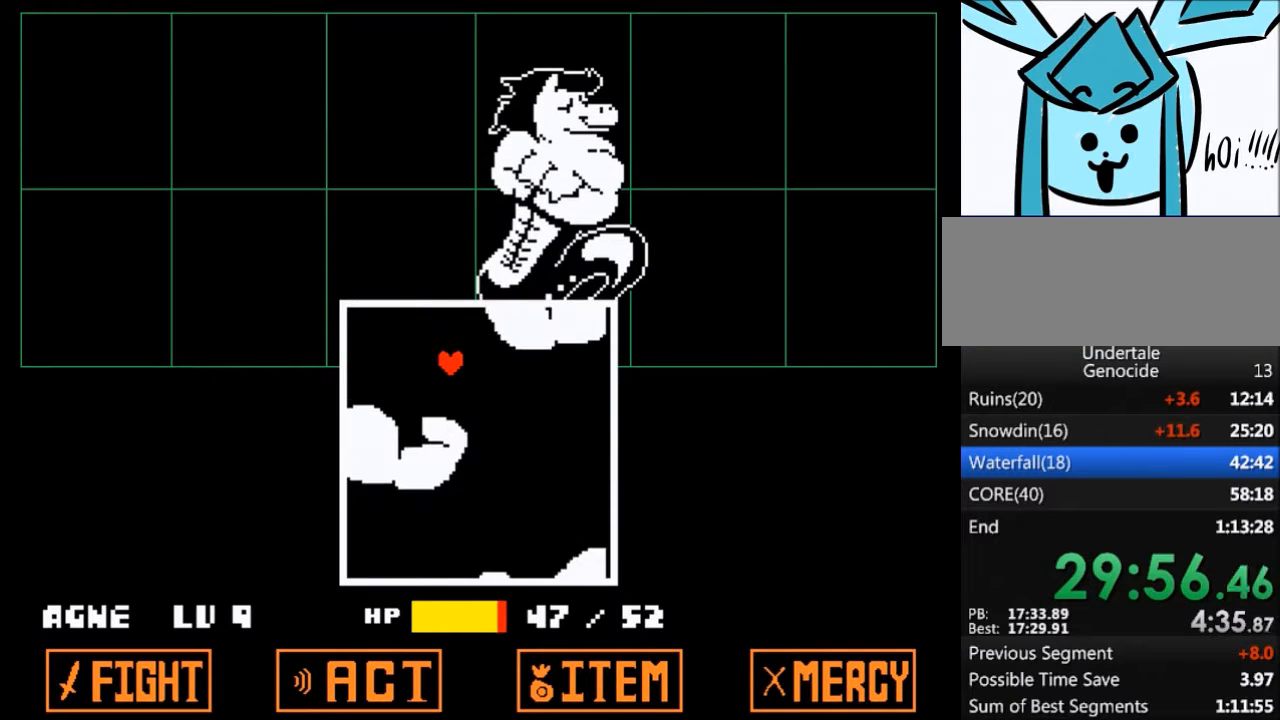
{"keys": [], "events": [[67, "right", "down"], [334, "right", "up"]]}
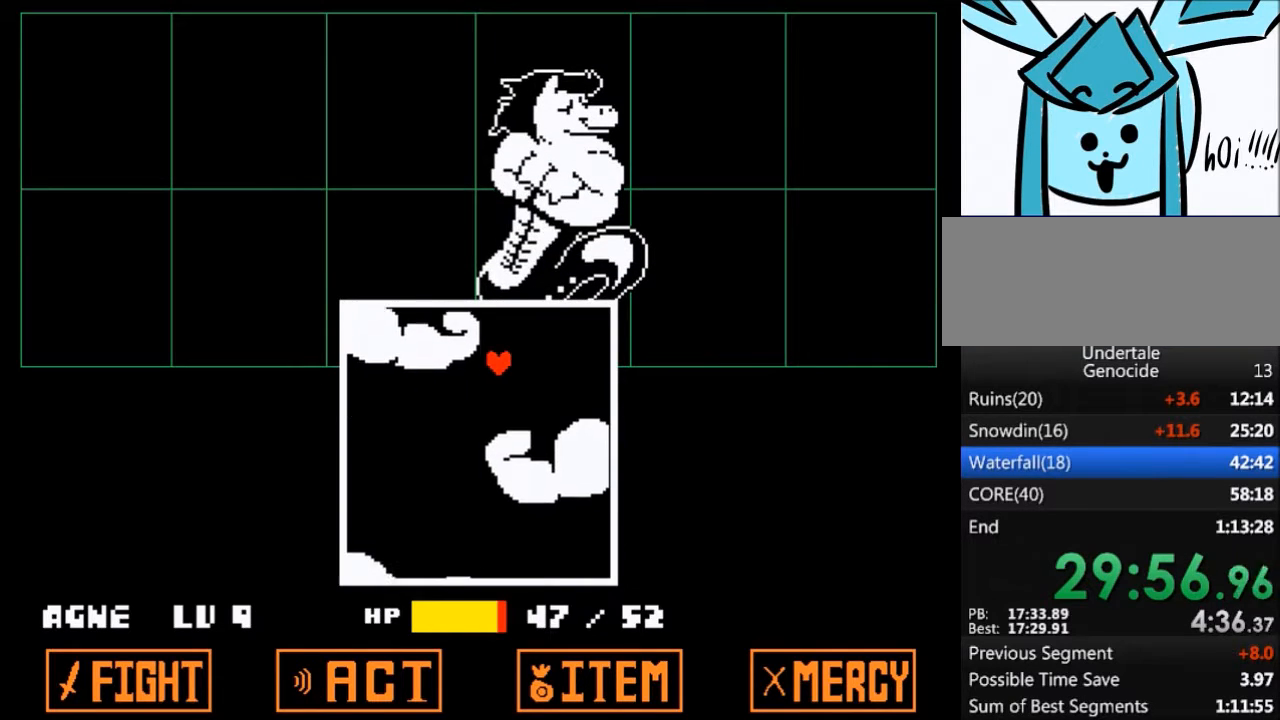
{"keys": [], "events": [[167, "left", "down"], [433, "left", "up"]]}
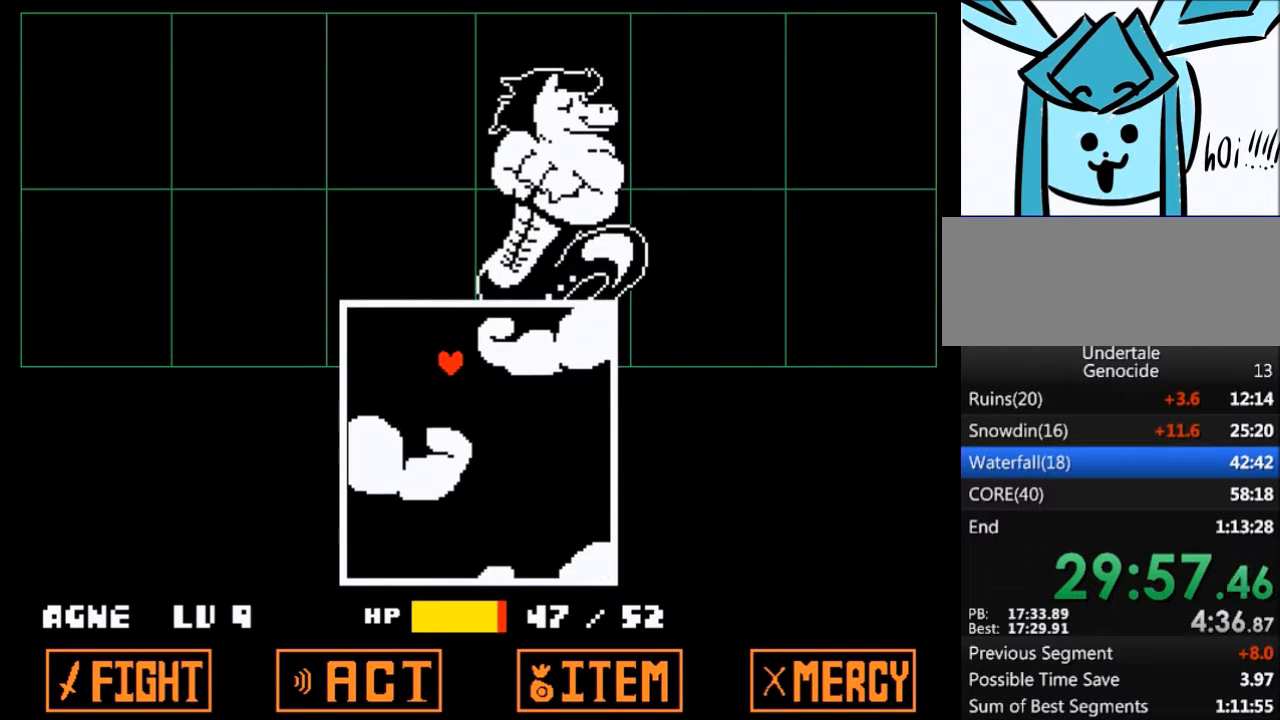
{"keys": ["left"], "events": [[100, "right", "down"], [334, "right", "up"], [501, "left", "down"]]}
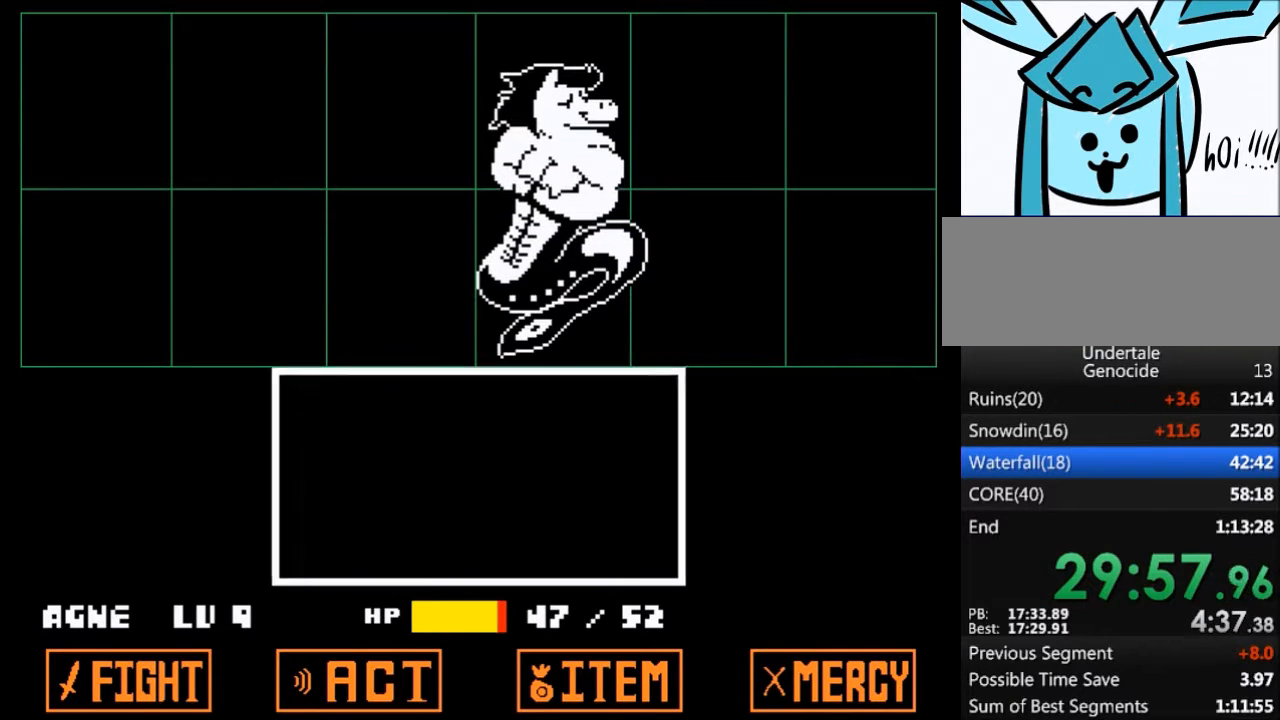
{"keys": [], "events": [[200, "left", "up"]]}
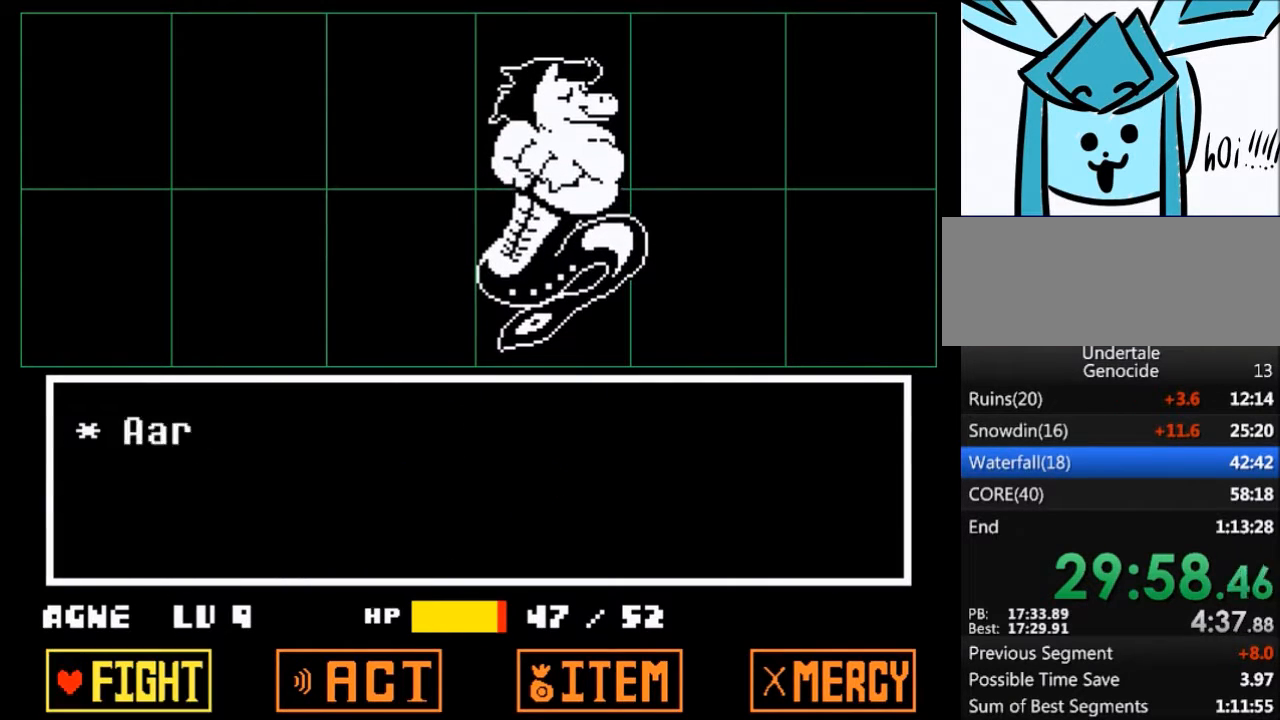
{"keys": [], "events": [[34, "return", "down"], [67, "return", "up"], [67, "z", "down"], [134, "z", "up"]]}
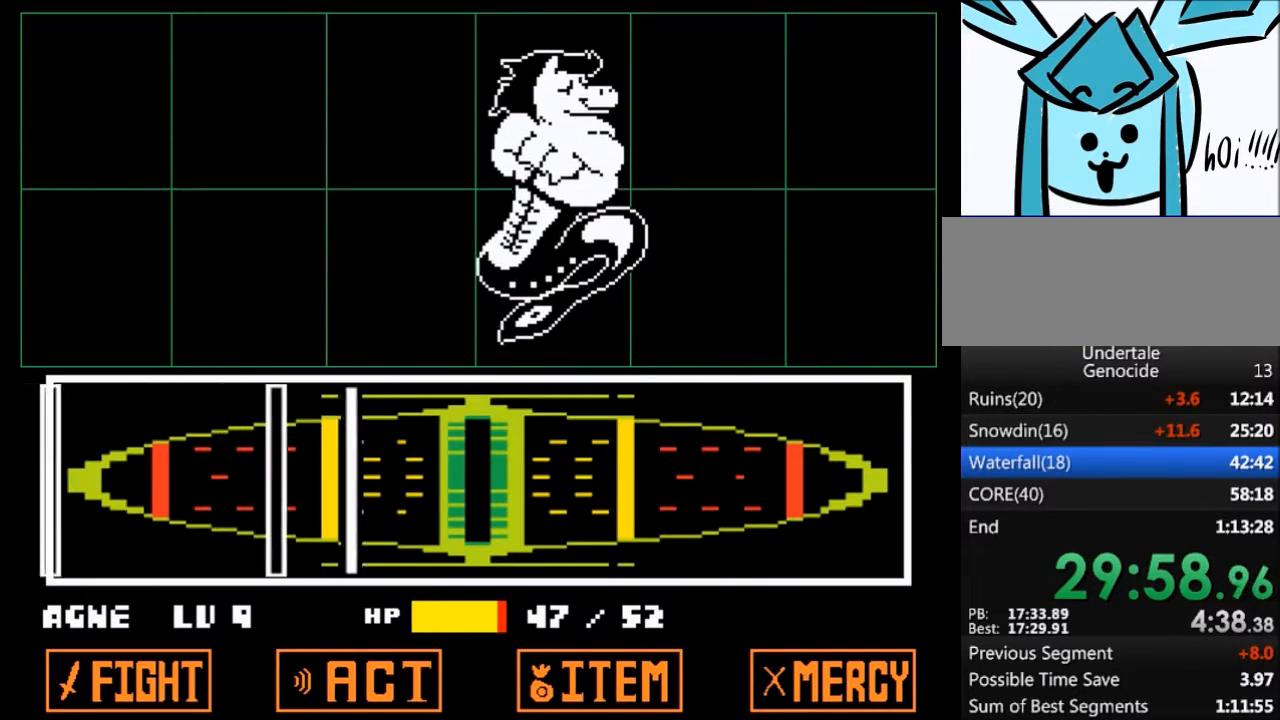
{"keys": [], "events": [[333, "return", "down"], [367, "return", "up"], [467, "return", "down"], [500, "return", "up"]]}
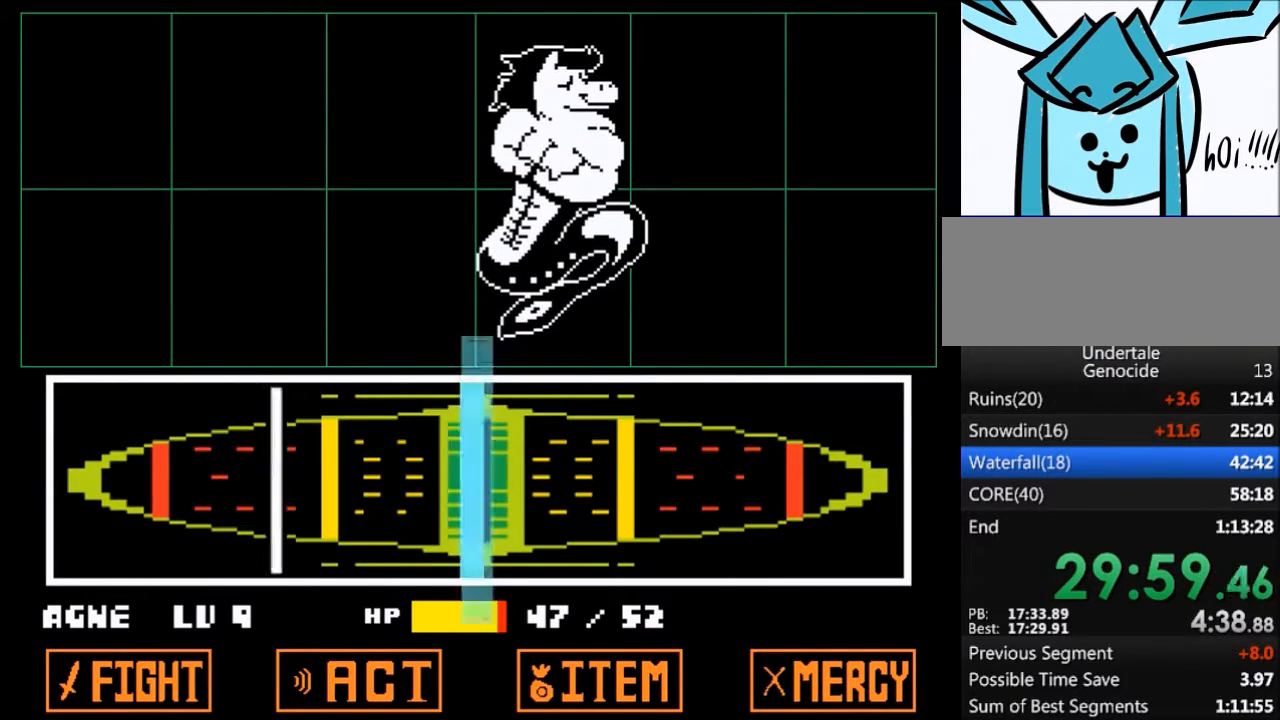
{"keys": ["return"], "events": [[434, "return", "down"]]}
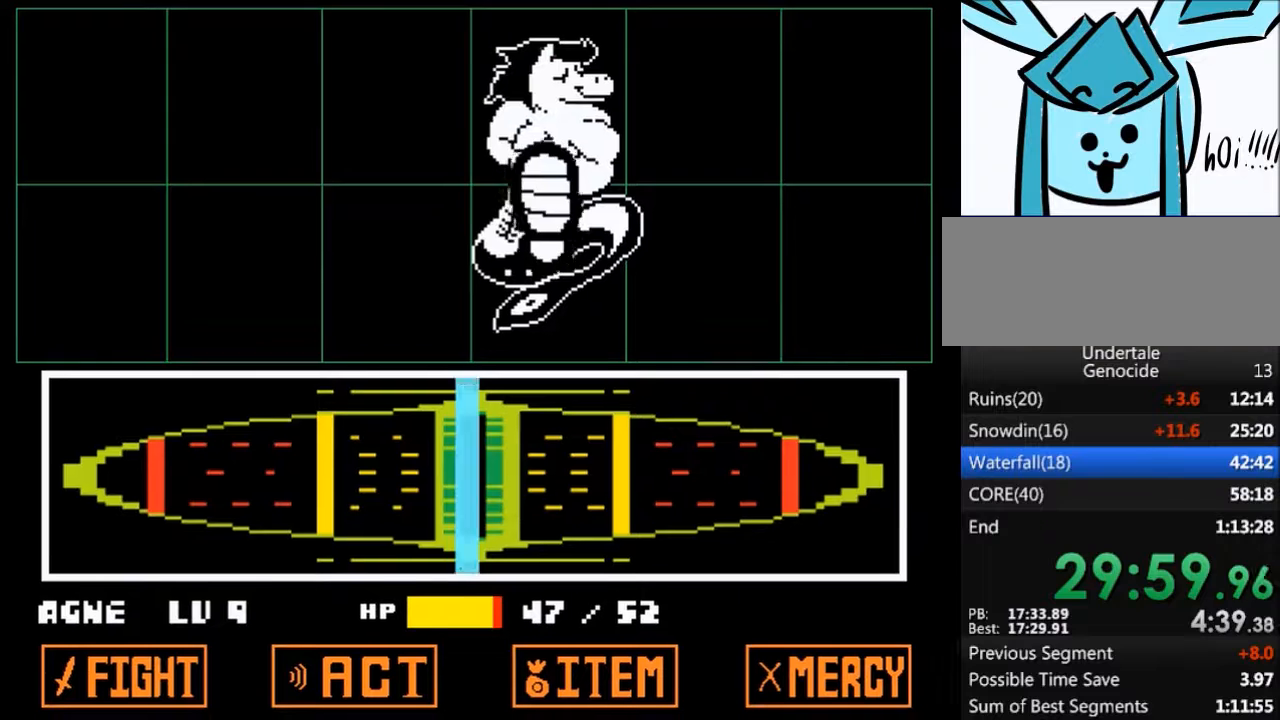
{"keys": [], "events": [[100, "return", "up"]]}
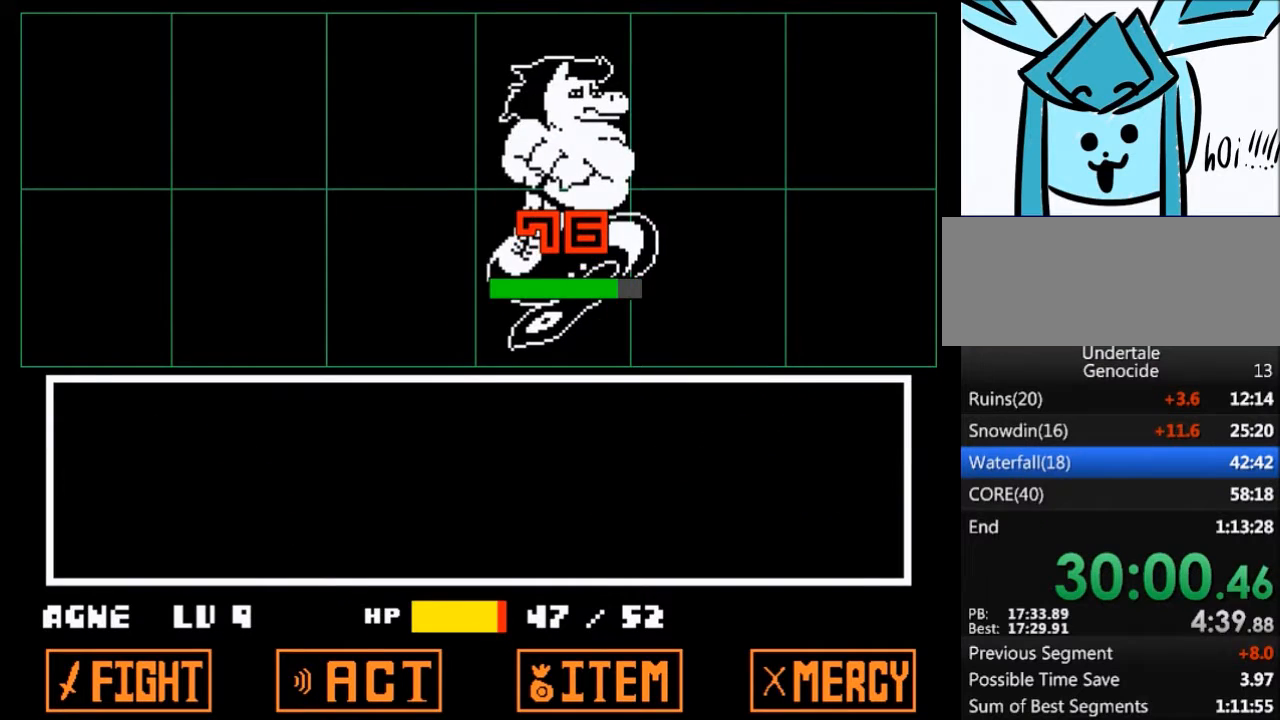
{"keys": [], "events": []}
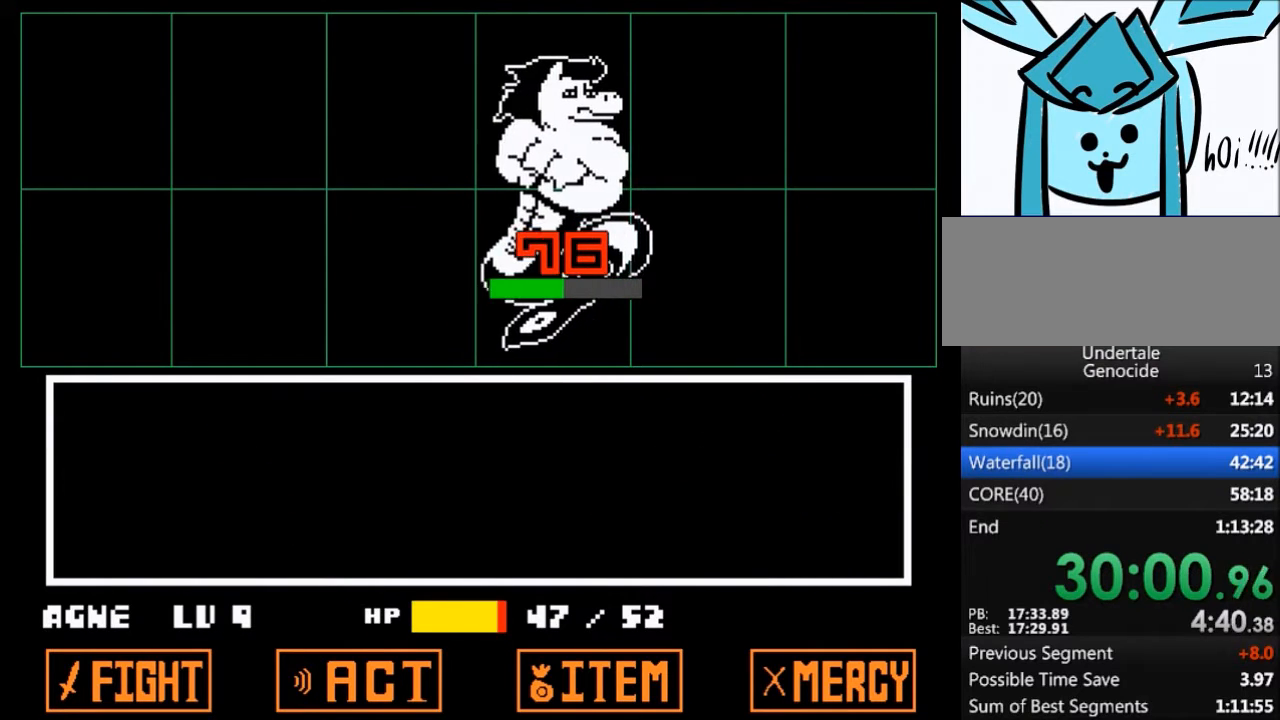
{"keys": ["shift", "z"], "events": [[367, "return", "down"], [433, "shift", "down"], [467, "return", "up"], [467, "z", "down"]]}
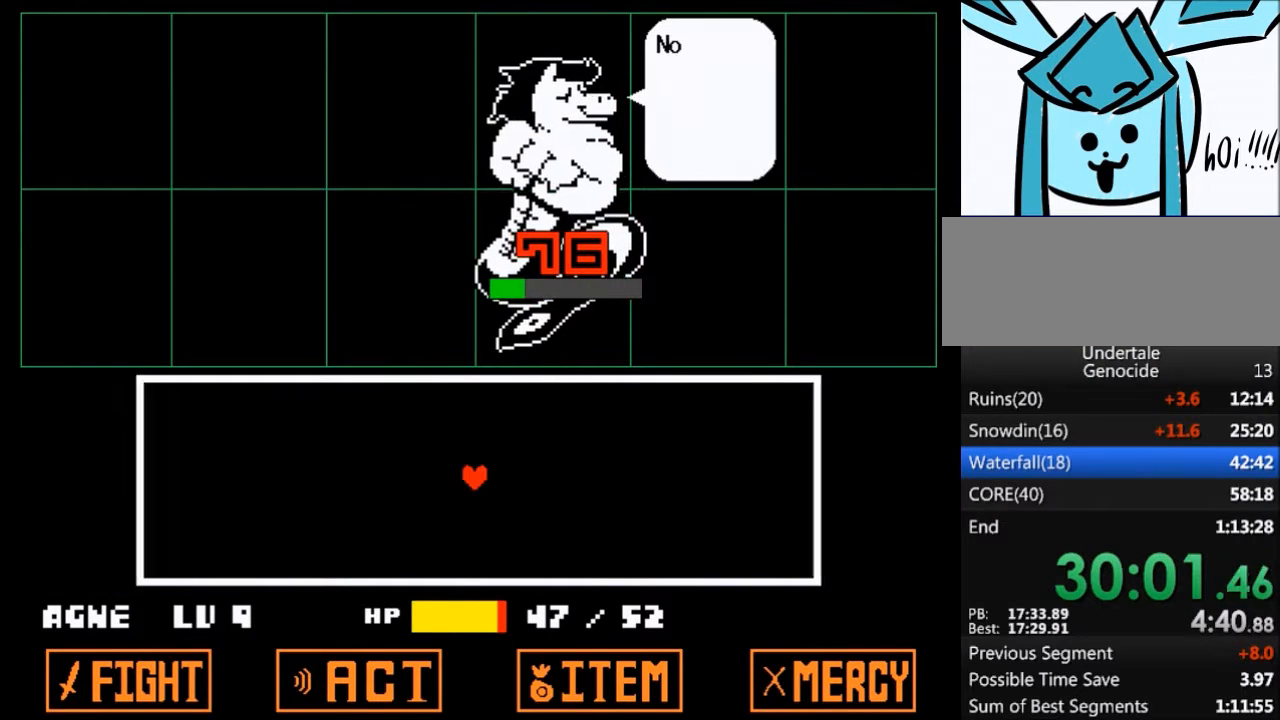
{"keys": ["z"], "events": [[34, "shift", "up"], [34, "x", "down"], [67, "return", "down"], [67, "z", "up"], [100, "shift", "down"], [100, "x", "up"], [167, "return", "up"], [167, "shift", "up"], [200, "z", "down"], [267, "x", "down"], [300, "return", "down"], [300, "shift", "down"], [300, "z", "up"], [334, "return", "up"], [334, "x", "up"], [401, "shift", "up"], [434, "z", "down"]]}
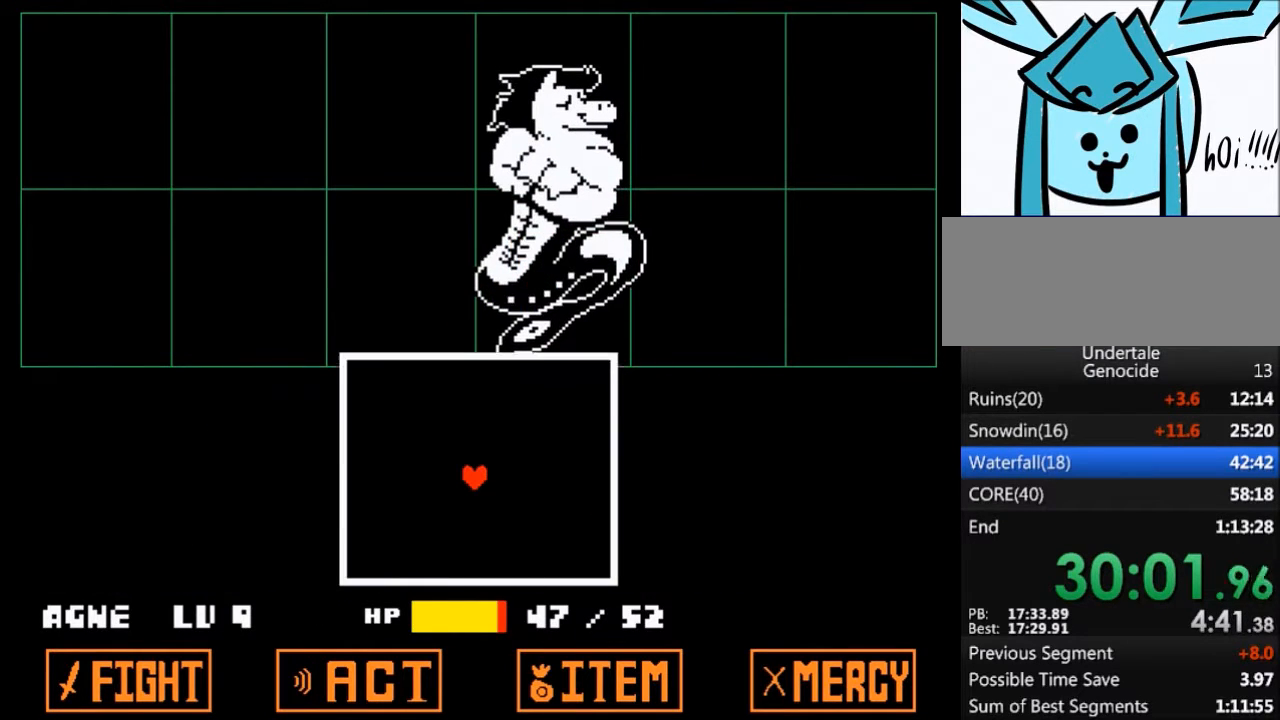
{"keys": ["up"], "events": [[33, "x", "down"], [33, "z", "up"], [66, "x", "up"], [367, "up", "down"]]}
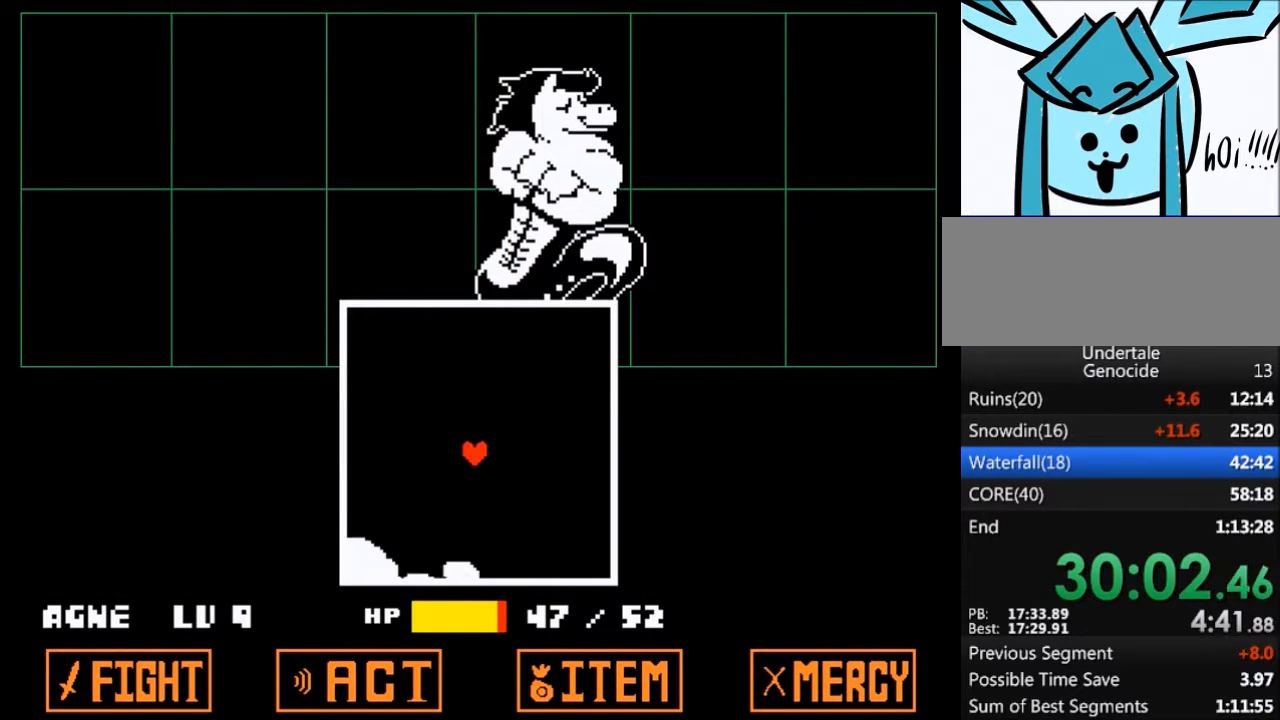
{"keys": ["right", "up"], "events": [[334, "right", "down"]]}
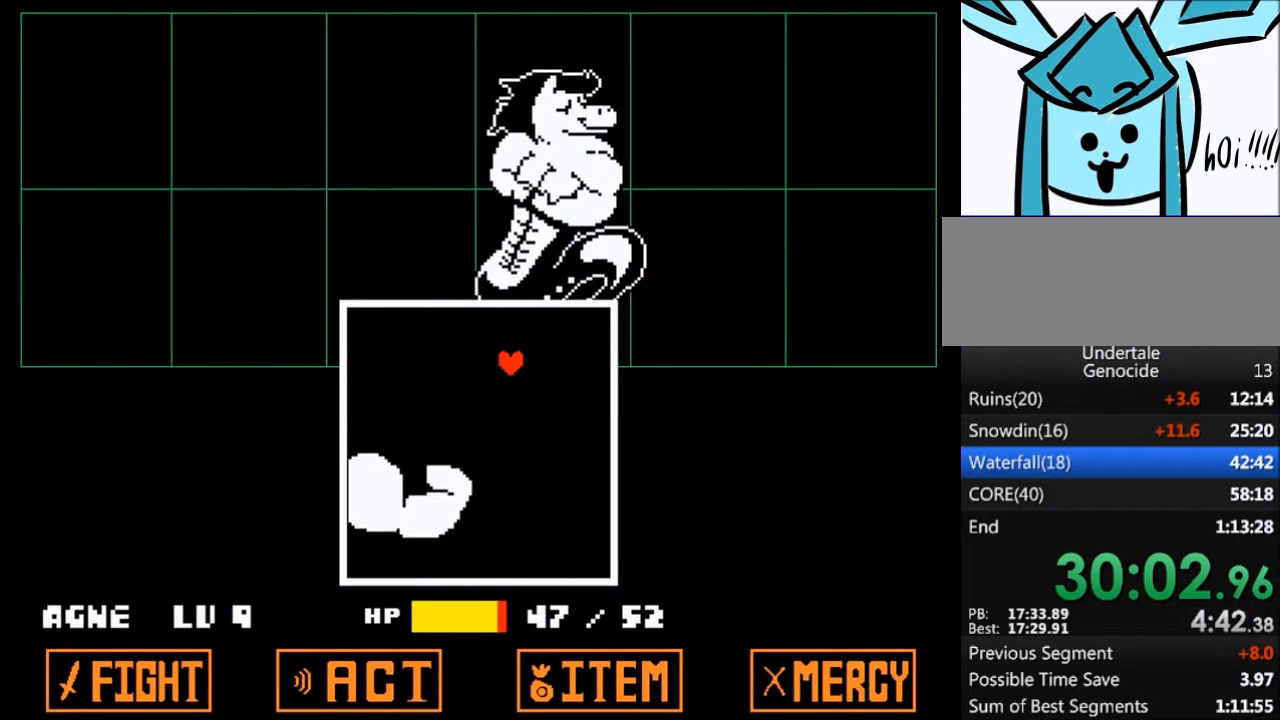
{"keys": [], "events": [[33, "right", "up"], [33, "up", "up"]]}
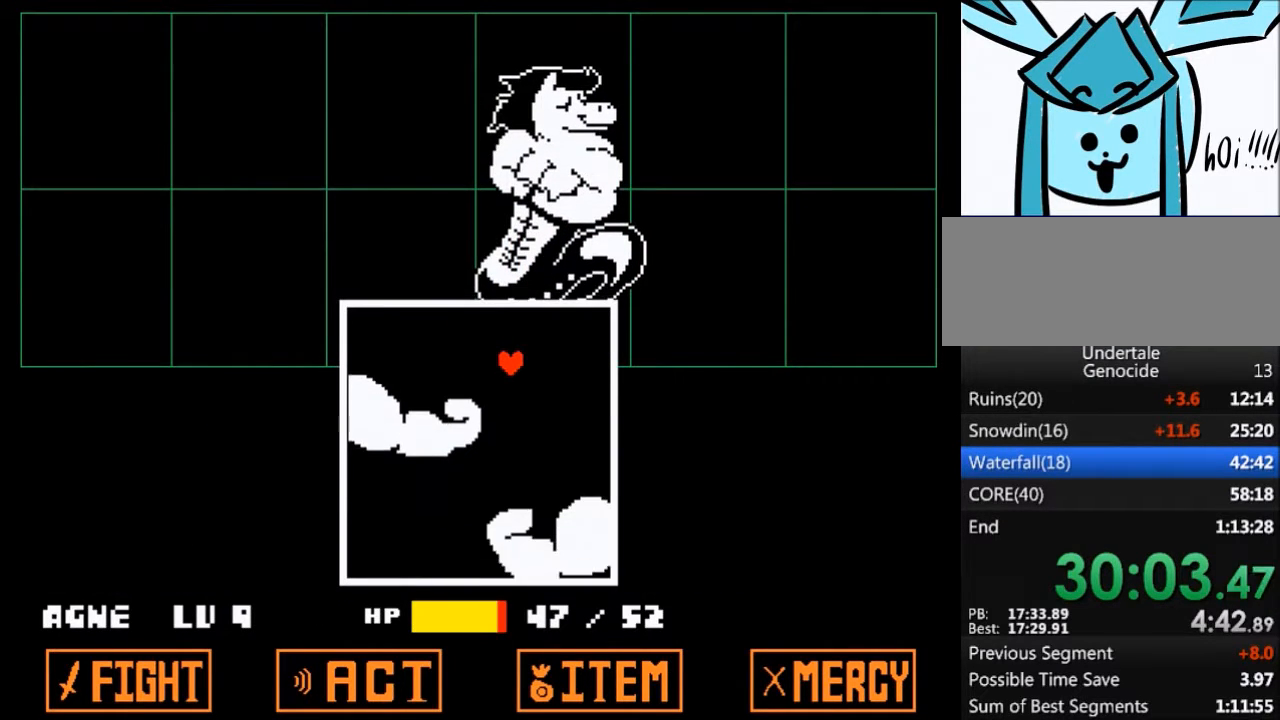
{"keys": ["left"], "events": [[401, "left", "down"]]}
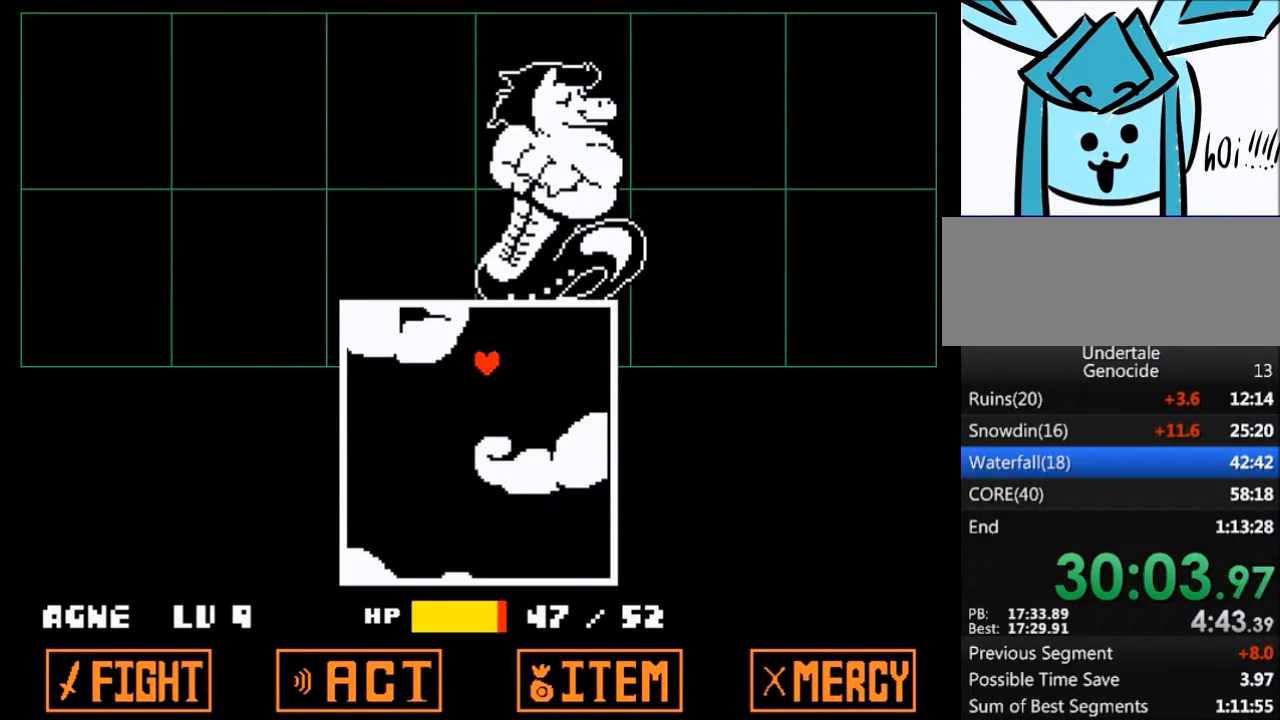
{"keys": [], "events": [[233, "left", "up"]]}
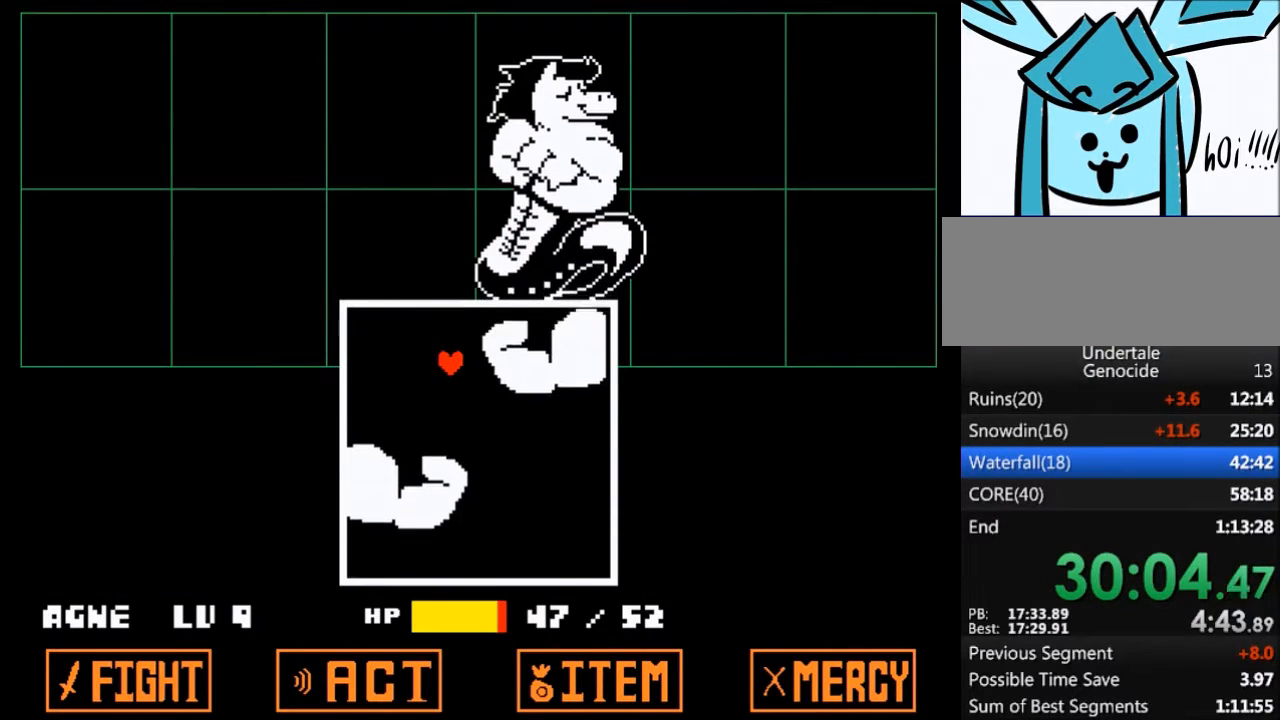
{"keys": [], "events": [[167, "right", "down"], [434, "right", "up"]]}